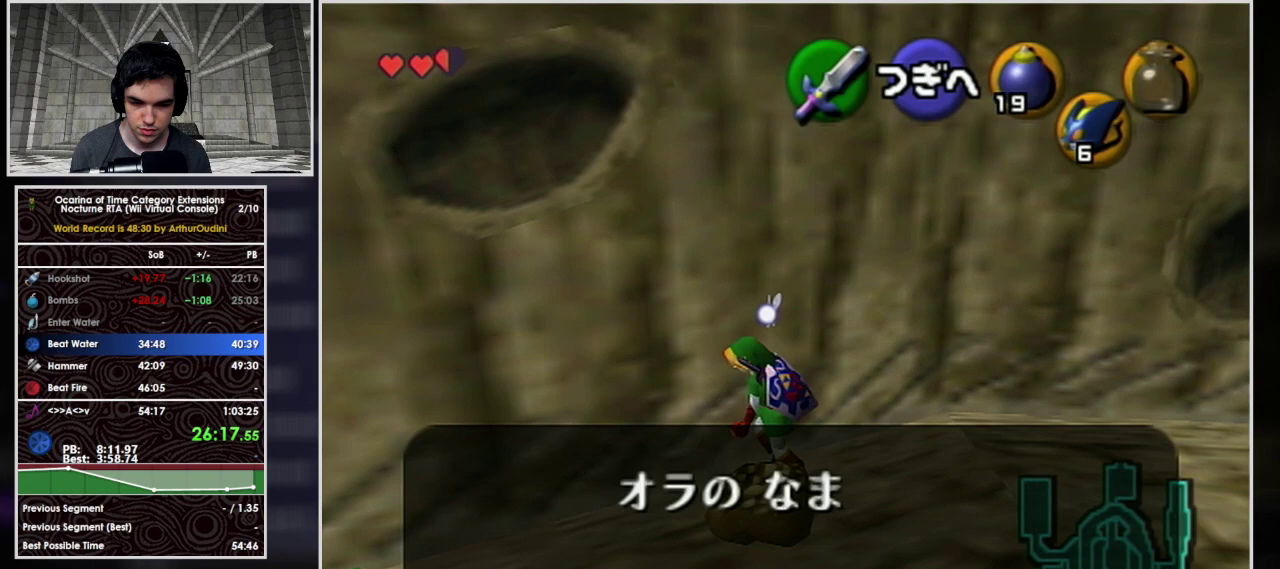
Gameplay with a controller (Nintendo layout); each line is a JSON object with the inputs held at the frame after it. "events" lists button and stick changes between this image and that frame as [ms after this image, input, new state], when the widget could be followed in between. Not read: L3 R3 right_stick.
{"buttons": [], "left_stick": "left", "events": [[67, "A", "down"], [167, "B", "down"], [200, "A", "up"], [200, "B", "up"], [267, "A", "down"], [267, "B", "down"], [300, "left_stick", "left"], [333, "A", "up"], [333, "B", "up"], [400, "A", "down"], [433, "B", "down"], [467, "B", "up"], [500, "A", "up"]]}
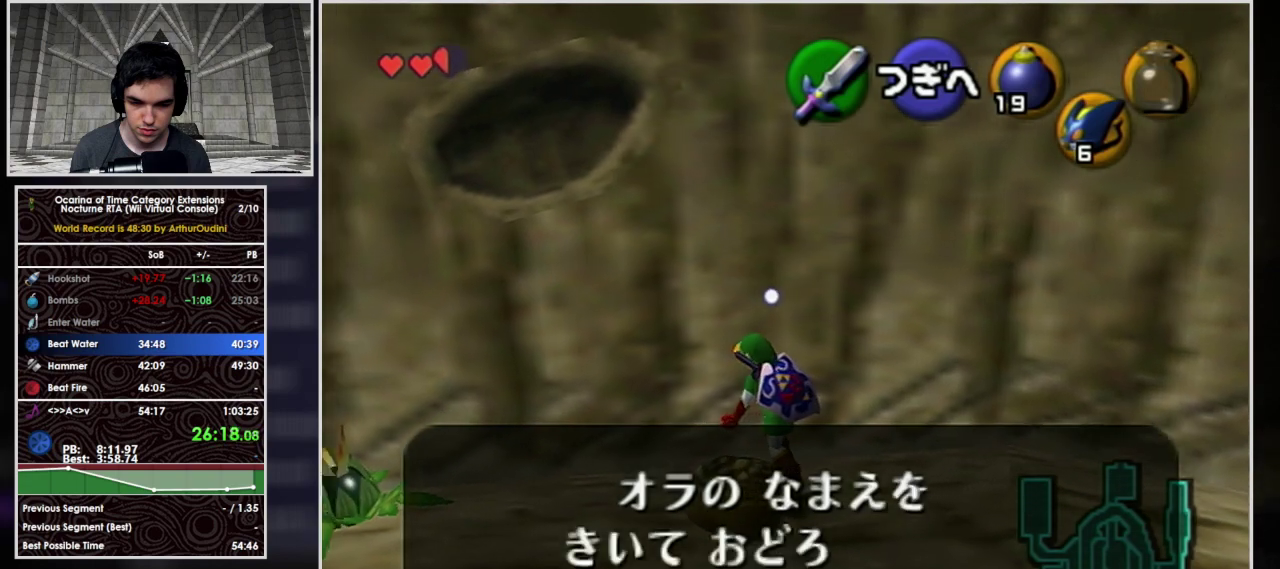
{"buttons": ["A"], "left_stick": "left", "events": [[33, "A", "down"], [33, "B", "down"], [100, "A", "up"], [100, "B", "up"], [233, "A", "down"], [233, "B", "down"], [300, "A", "up"], [300, "B", "up"], [500, "A", "down"]]}
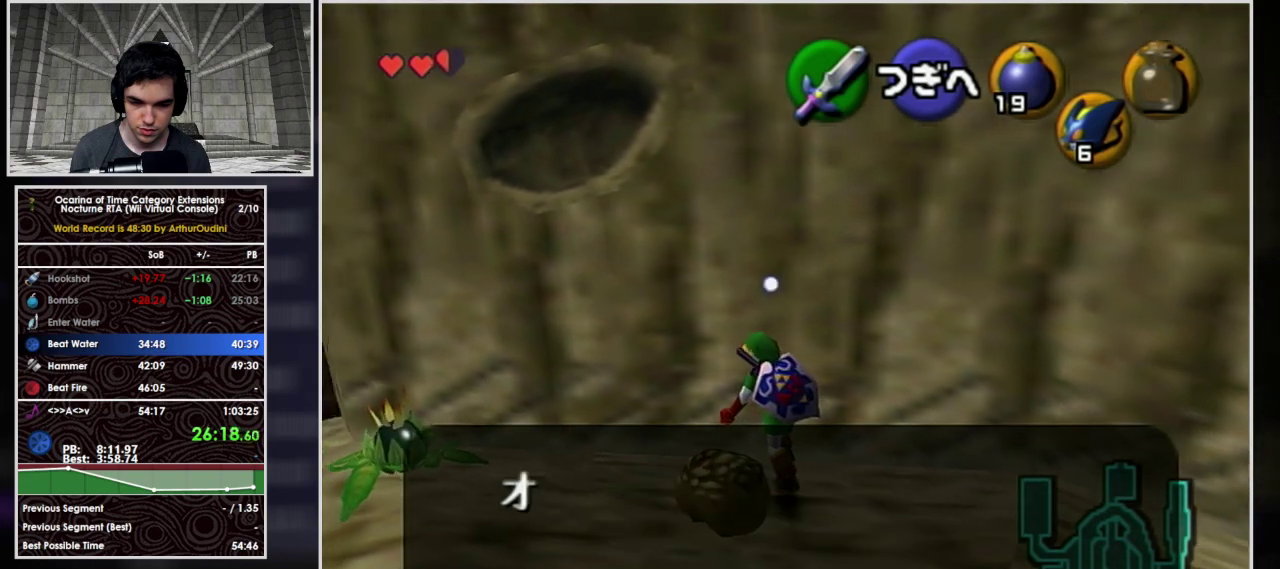
{"buttons": [], "left_stick": "center", "events": [[67, "left_stick", "up-left"], [100, "A", "up"], [200, "left_stick", "center"], [267, "A", "down"], [433, "B", "down"], [500, "A", "up"], [500, "B", "up"]]}
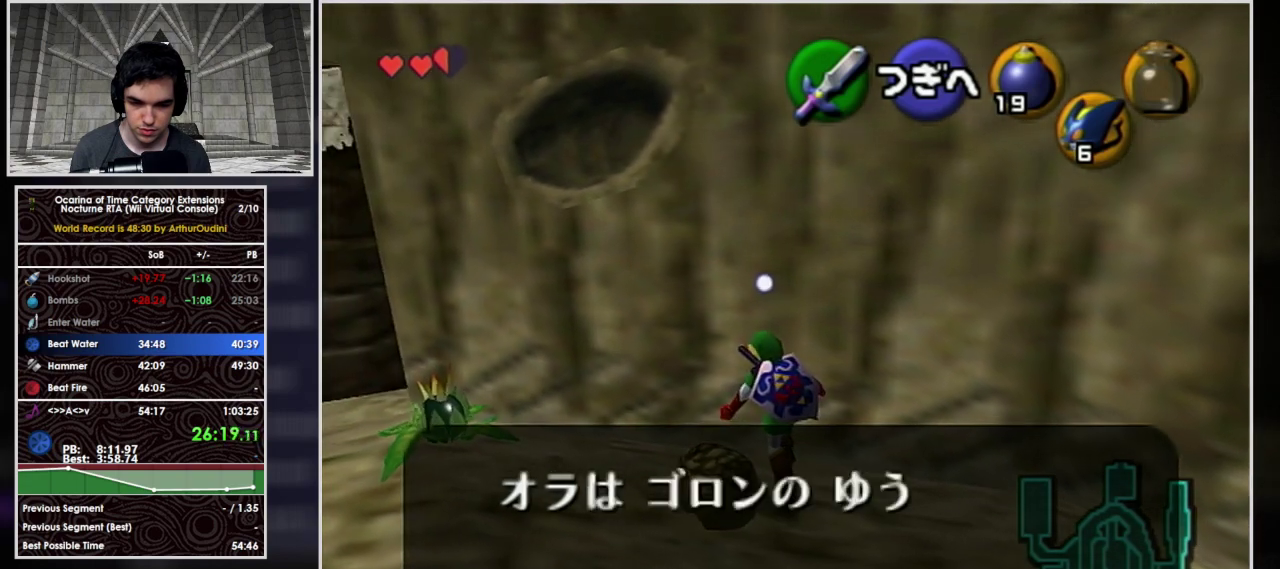
{"buttons": ["A", "B"], "left_stick": "center", "events": [[67, "A", "down"], [100, "B", "down"], [133, "A", "up"], [133, "B", "up"], [200, "A", "down"], [200, "B", "down"], [267, "A", "up"], [267, "B", "up"], [333, "A", "down"], [333, "B", "down"], [400, "B", "up"], [433, "A", "up"], [467, "A", "down"], [500, "B", "down"]]}
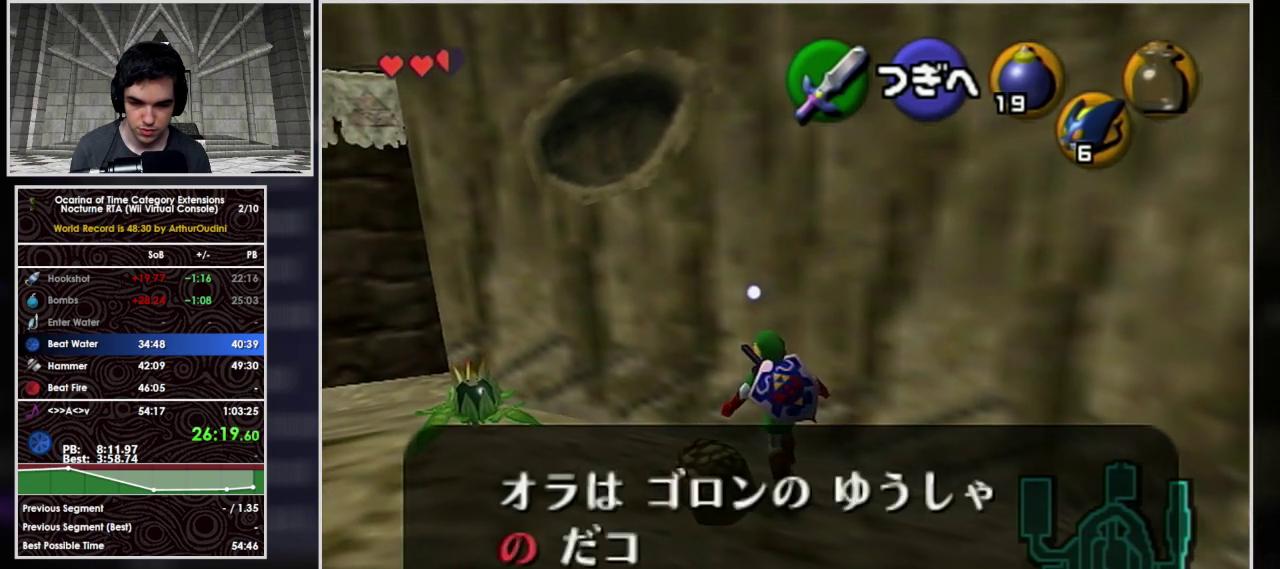
{"buttons": [], "left_stick": "up-left", "events": [[33, "B", "up"], [67, "A", "up"], [100, "A", "down"], [133, "B", "down"], [200, "A", "up"], [200, "B", "up"], [233, "A", "down"], [267, "B", "down"], [267, "left_stick", "up-left"], [300, "A", "up"], [300, "B", "up"], [367, "A", "down"], [433, "A", "up"]]}
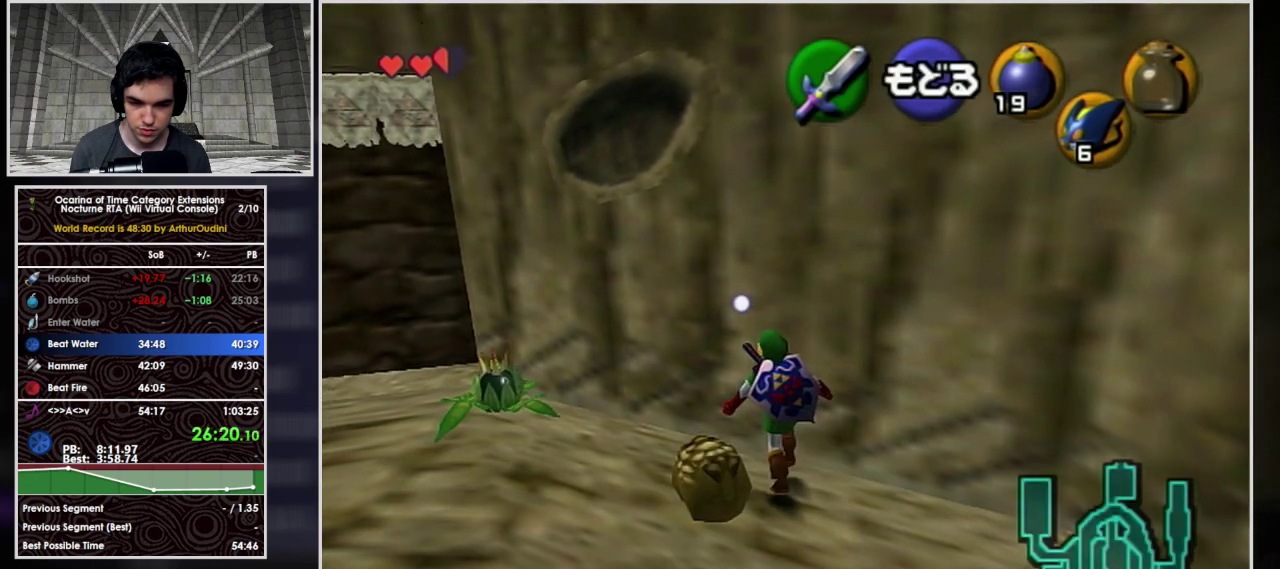
{"buttons": [], "left_stick": "center", "events": [[433, "left_stick", "center"]]}
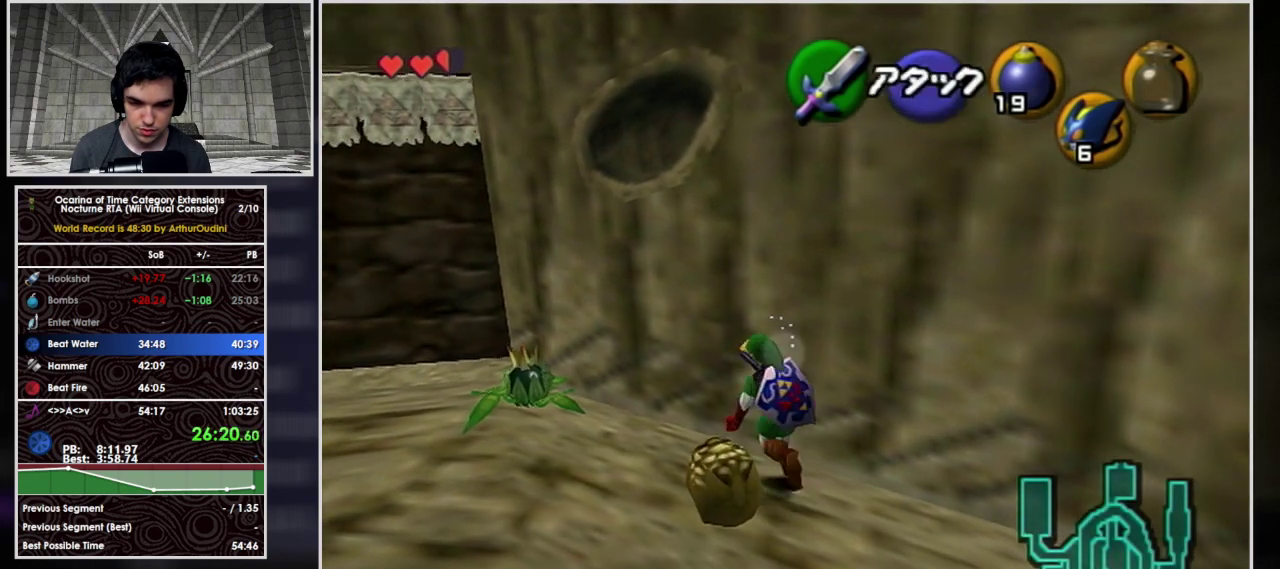
{"buttons": [], "left_stick": "up-left", "events": [[200, "left_stick", "up-left"]]}
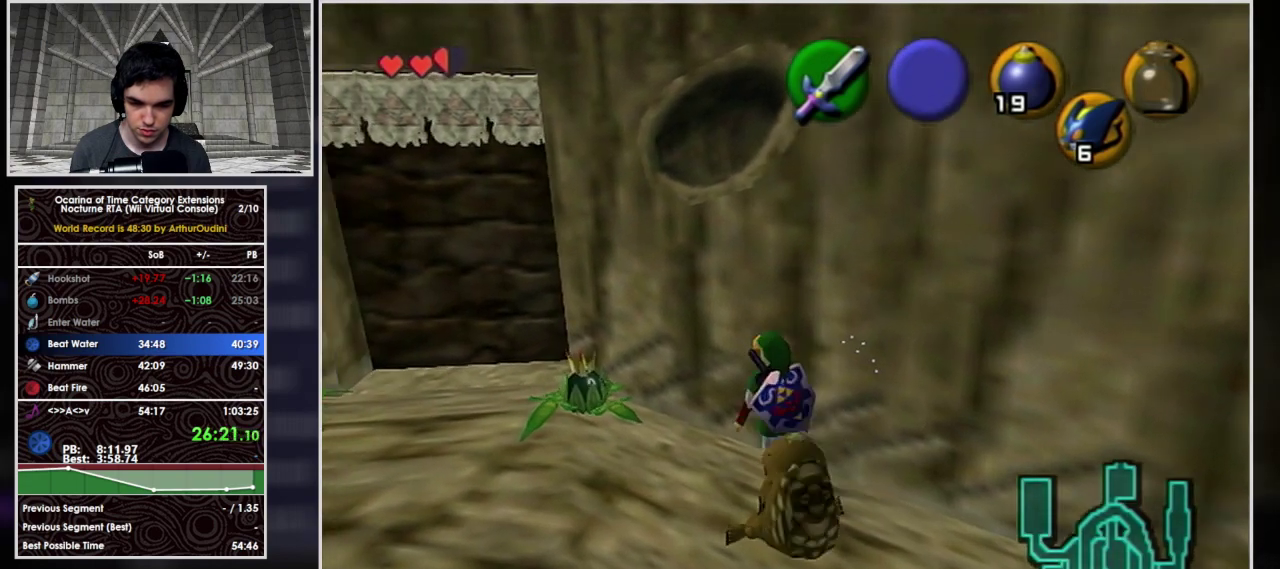
{"buttons": ["L1"], "left_stick": "center", "events": [[33, "left_stick", "center"], [267, "left_stick", "down-right"], [433, "L1", "down"], [433, "left_stick", "center"]]}
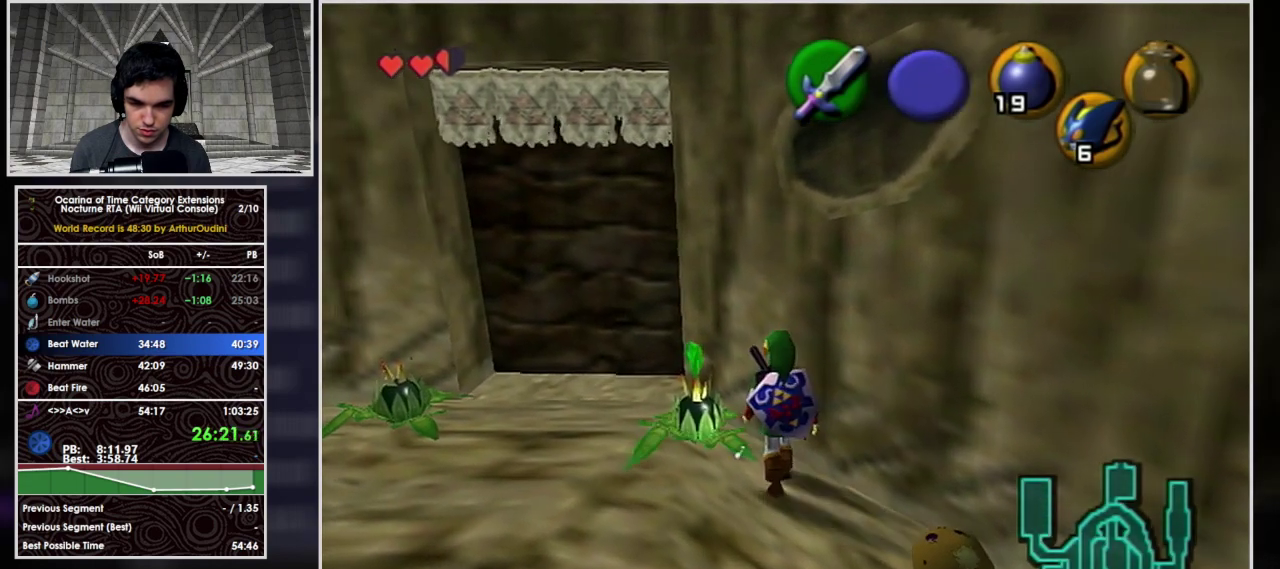
{"buttons": [], "left_stick": "center", "events": [[167, "L1", "up"]]}
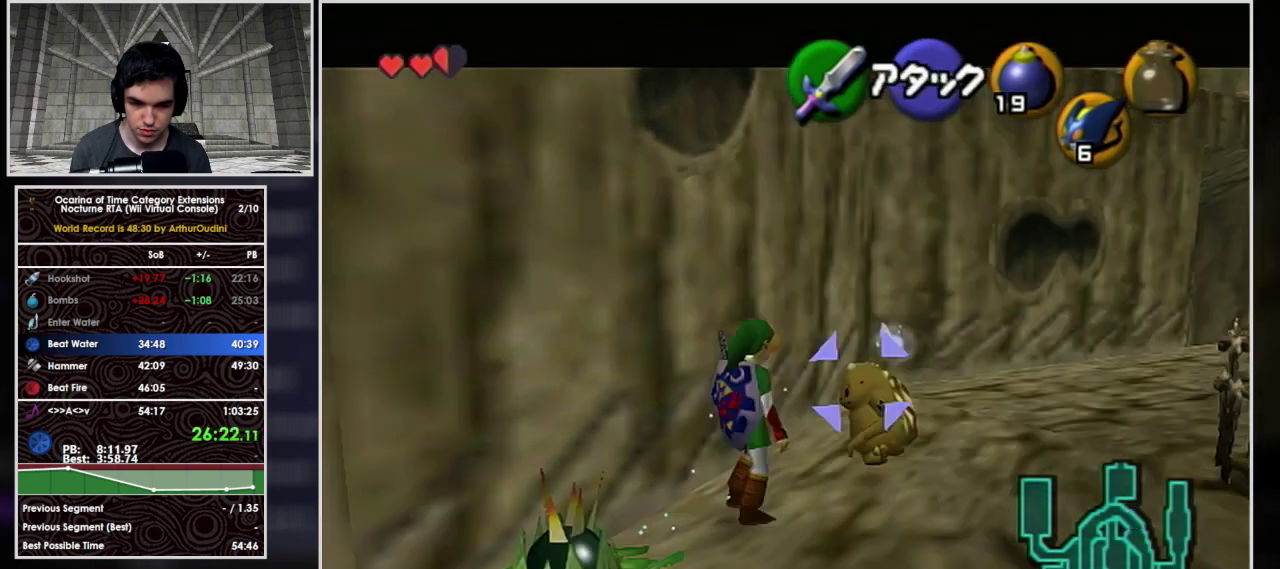
{"buttons": [], "left_stick": "center", "events": [[100, "left_stick", "up-right"], [367, "left_stick", "center"]]}
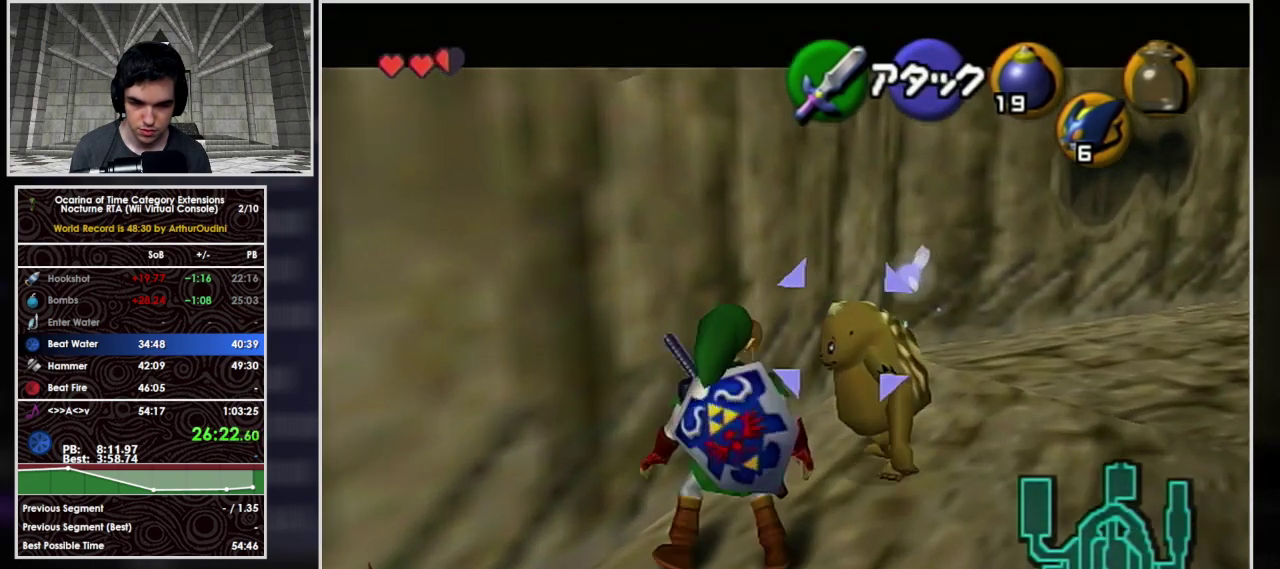
{"buttons": [], "left_stick": "center", "events": []}
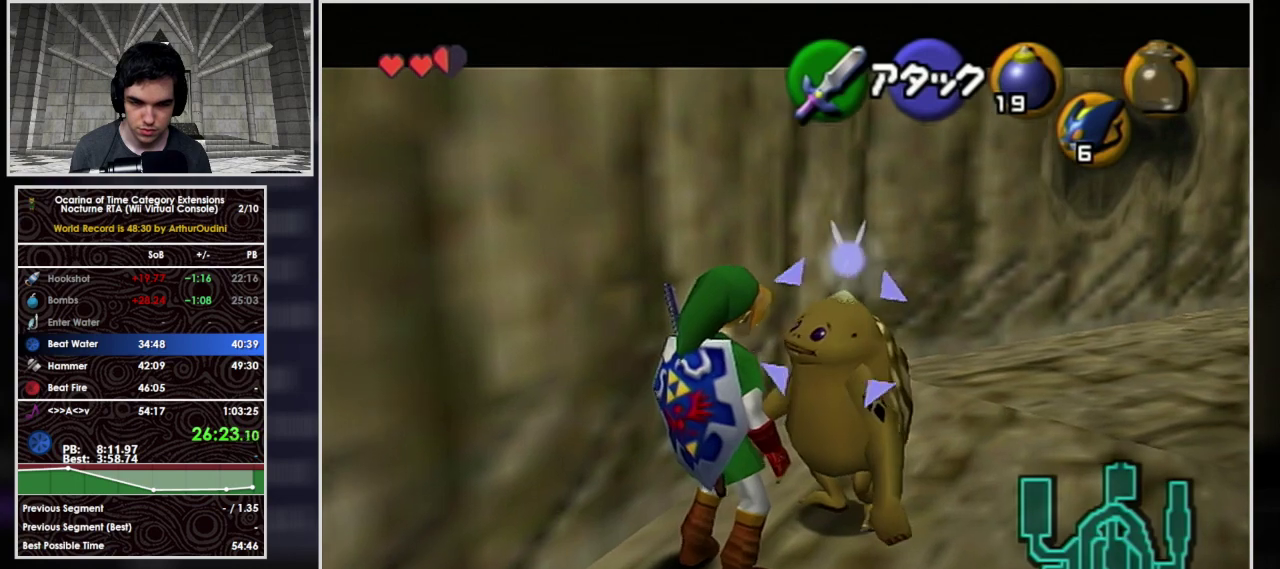
{"buttons": ["A"], "left_stick": "center", "events": [[433, "A", "down"]]}
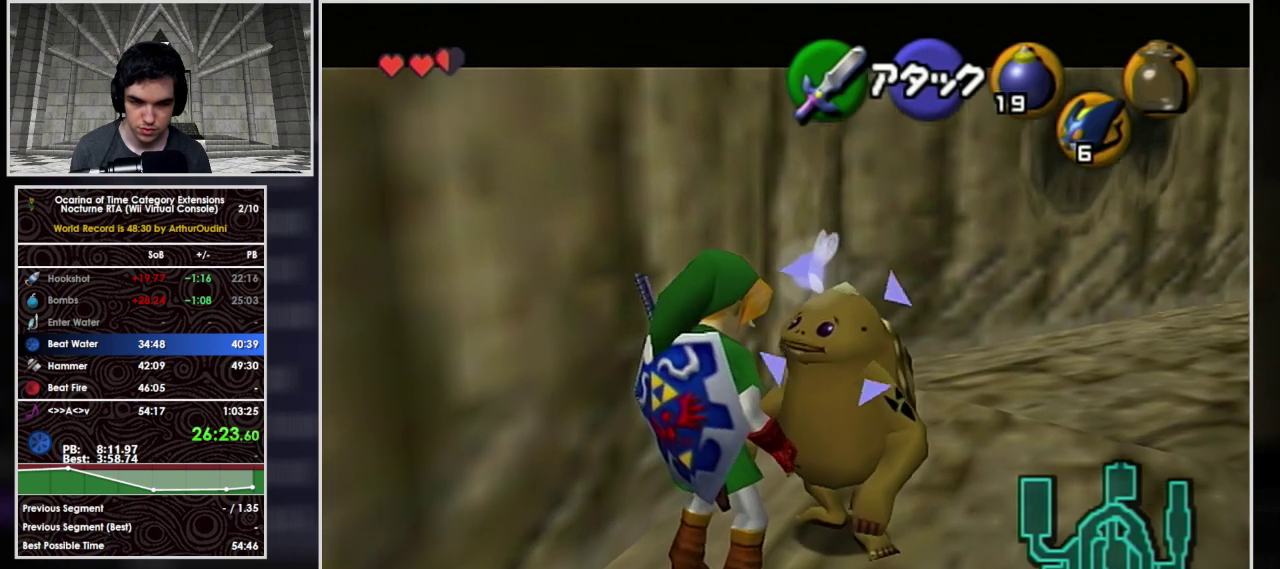
{"buttons": [], "left_stick": "center", "events": [[167, "A", "up"]]}
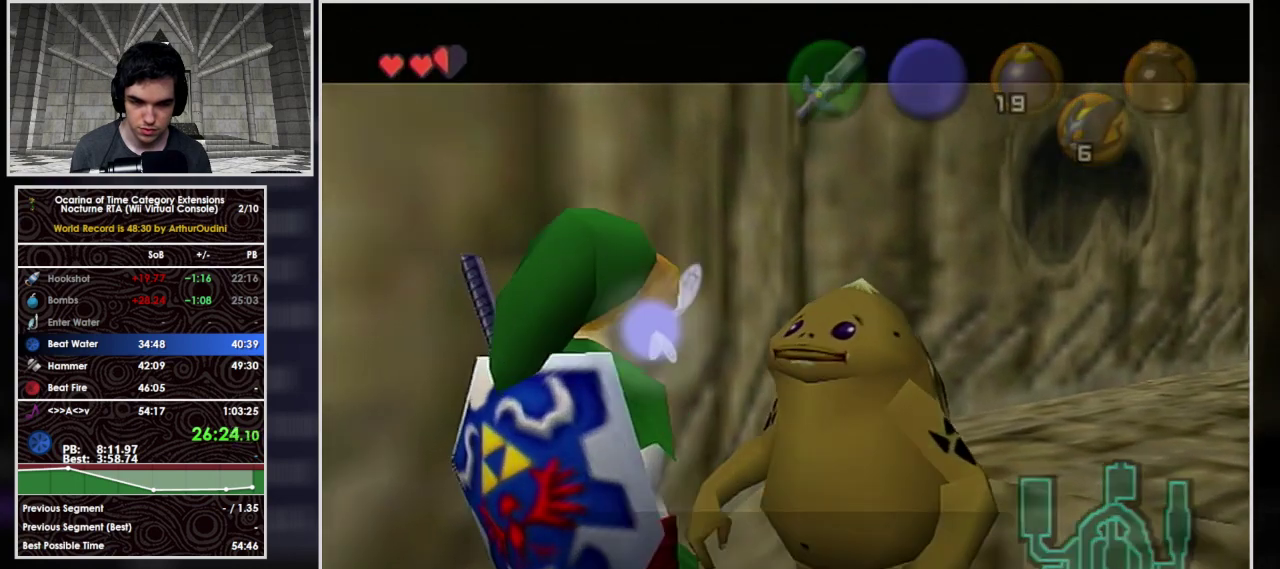
{"buttons": ["A", "B"], "left_stick": "center", "events": [[33, "A", "down"], [33, "B", "down"], [100, "A", "up"], [133, "B", "up"], [200, "B", "down"], [267, "A", "down"], [300, "B", "up"], [333, "A", "up"], [433, "B", "down"], [500, "A", "down"]]}
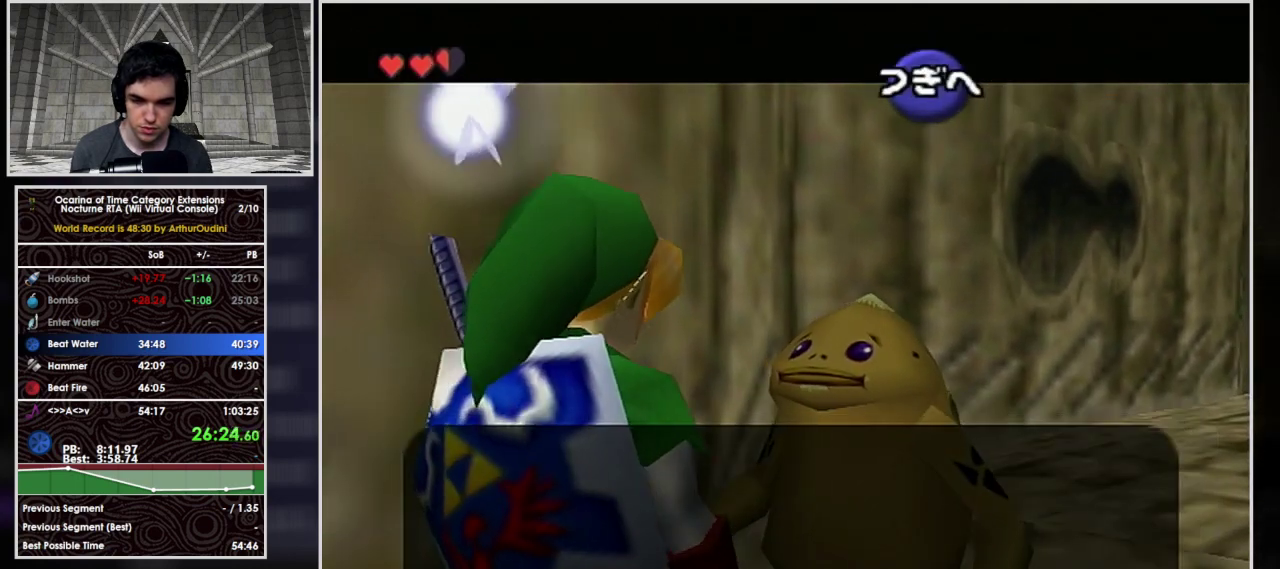
{"buttons": ["A", "B"], "left_stick": "center", "events": [[67, "A", "up"], [100, "B", "up"], [133, "A", "down"], [133, "B", "down"], [167, "A", "up"], [233, "A", "down"], [233, "B", "up"], [267, "A", "up"], [300, "B", "down"], [367, "A", "down"], [400, "B", "up"], [433, "A", "up"], [500, "A", "down"], [500, "B", "down"]]}
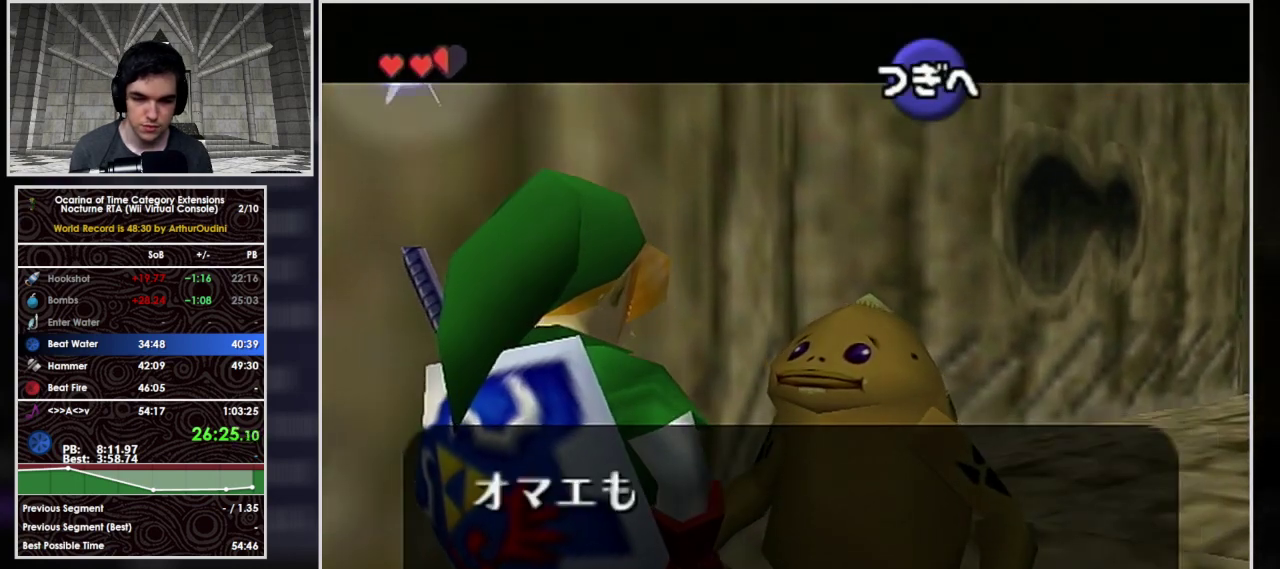
{"buttons": [], "left_stick": "center", "events": [[33, "A", "up"], [67, "B", "up"], [133, "A", "down"], [167, "A", "up"], [200, "A", "down"], [200, "B", "down"], [267, "A", "up"], [267, "B", "up"], [300, "A", "down"], [367, "A", "up"], [367, "B", "down"], [433, "A", "down"], [433, "B", "up"], [467, "A", "up"]]}
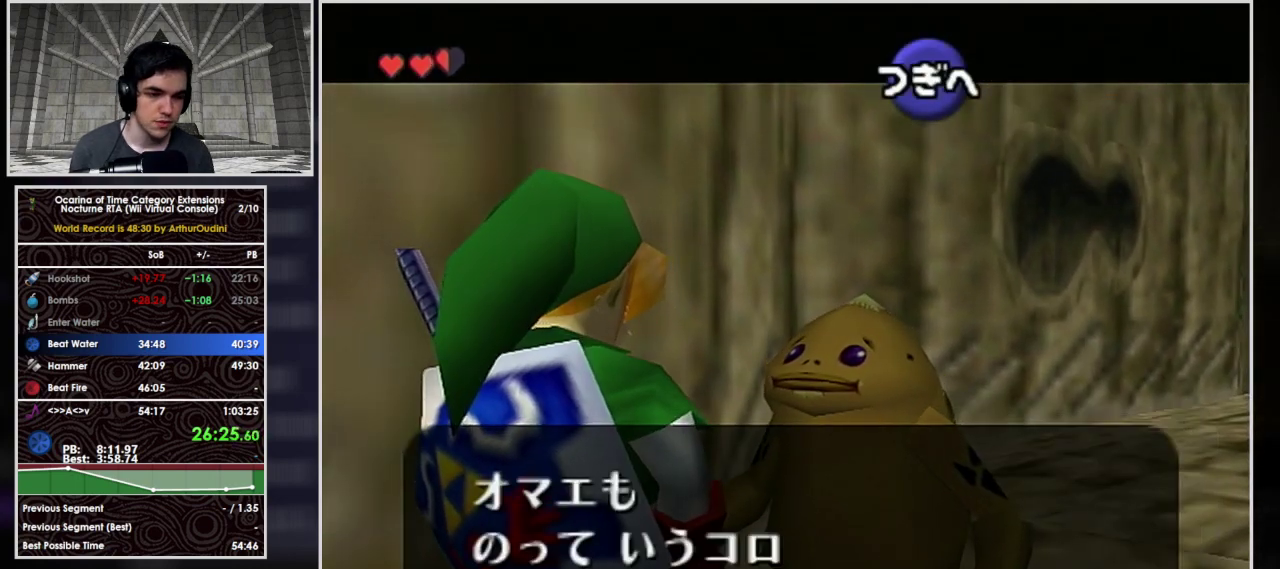
{"buttons": [], "left_stick": "center", "events": [[33, "A", "down"], [33, "B", "down"], [100, "A", "up"], [133, "B", "up"], [200, "B", "down"], [267, "B", "up"], [367, "A", "down"], [433, "B", "down"], [467, "A", "up"], [500, "B", "up"]]}